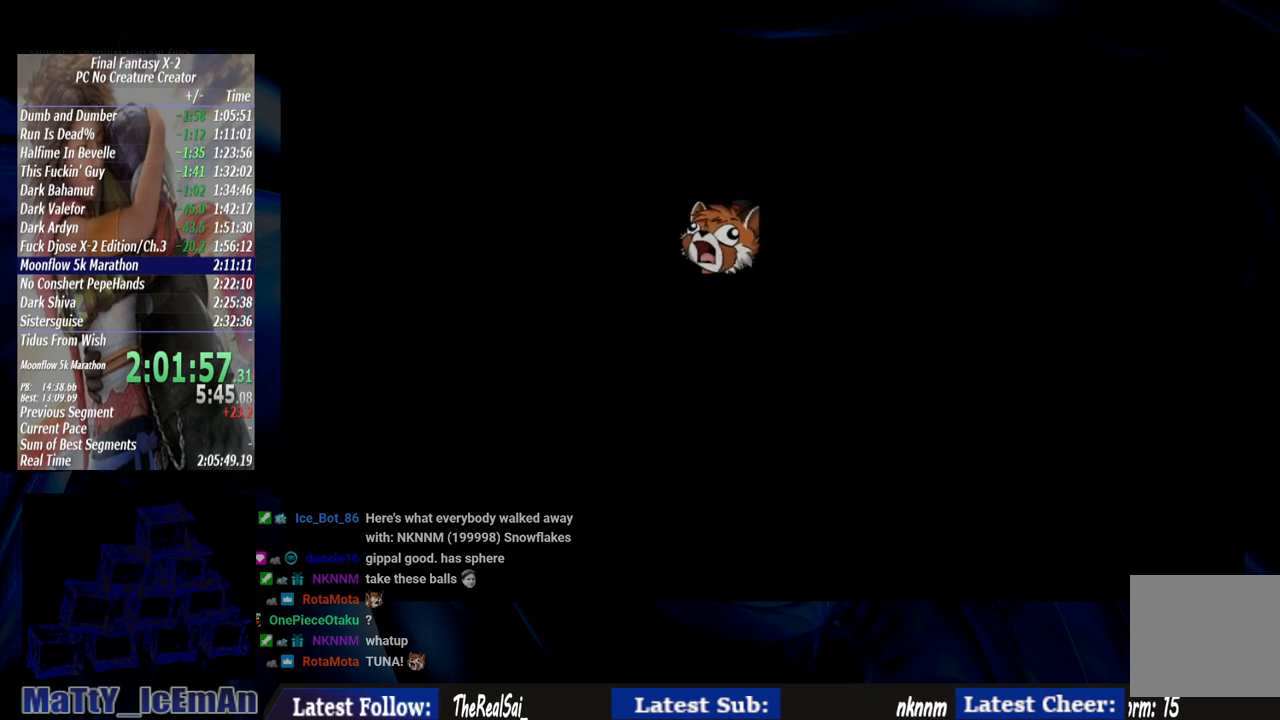
Gameplay with a controller (PlayStation layout); each line is a JSON object with the inputs held at the frame after it. "events" lists button and stick changes between this image and that frame as [ms after this image, input, new state], when the widget could be followed in between. Not read: L2 L3 R3.
{"buttons": [], "left_stick": "center", "right_stick": "center", "events": []}
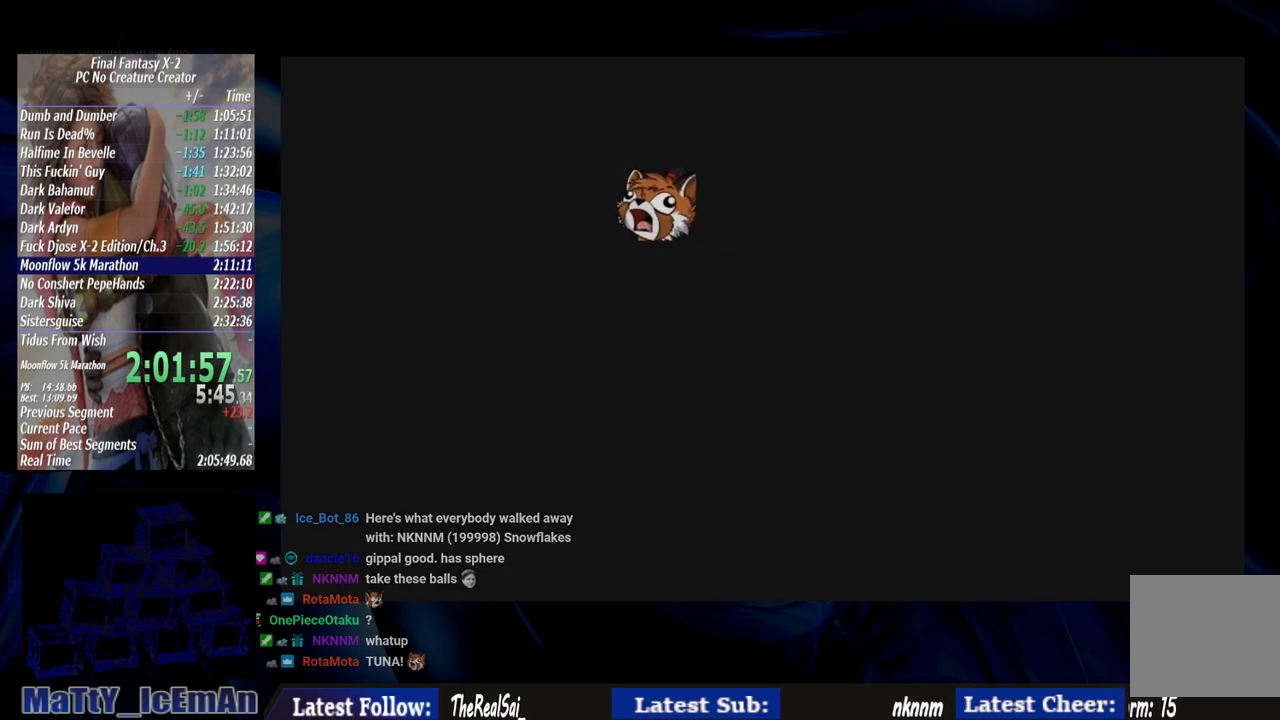
{"buttons": [], "left_stick": "center", "right_stick": "center", "events": []}
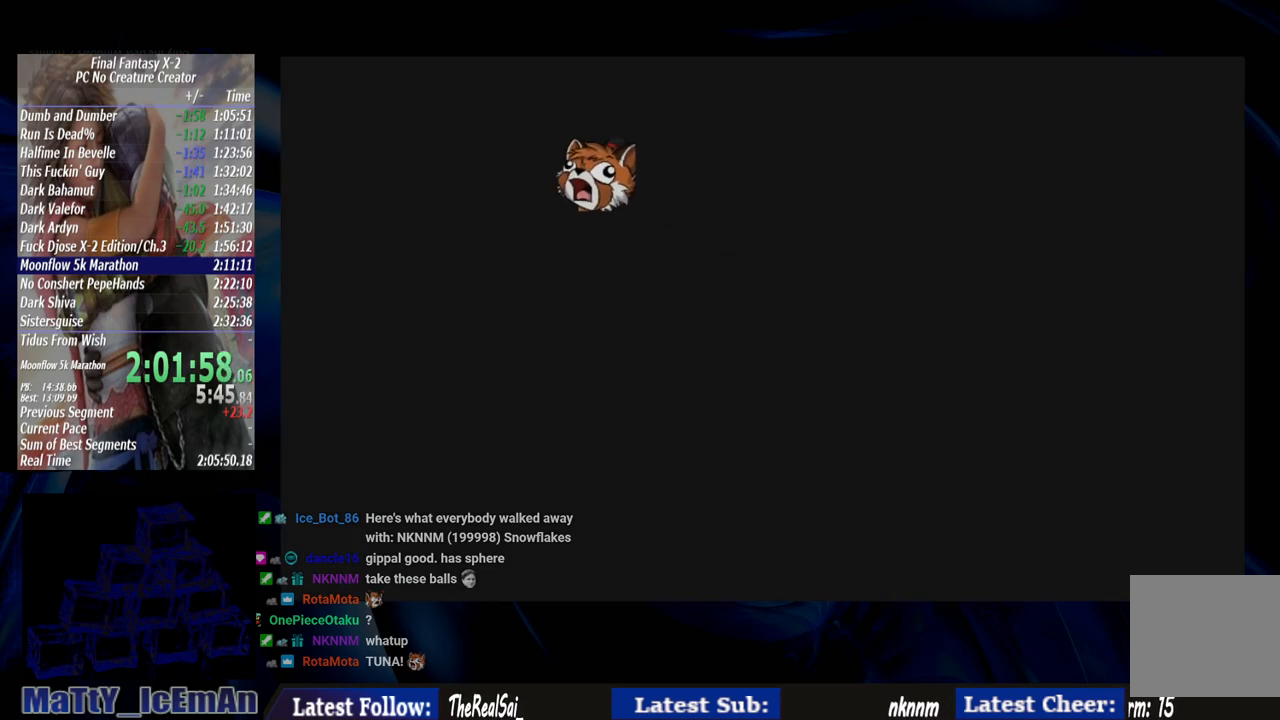
{"buttons": [], "left_stick": "up", "right_stick": "center", "events": [[433, "left_stick", "up"]]}
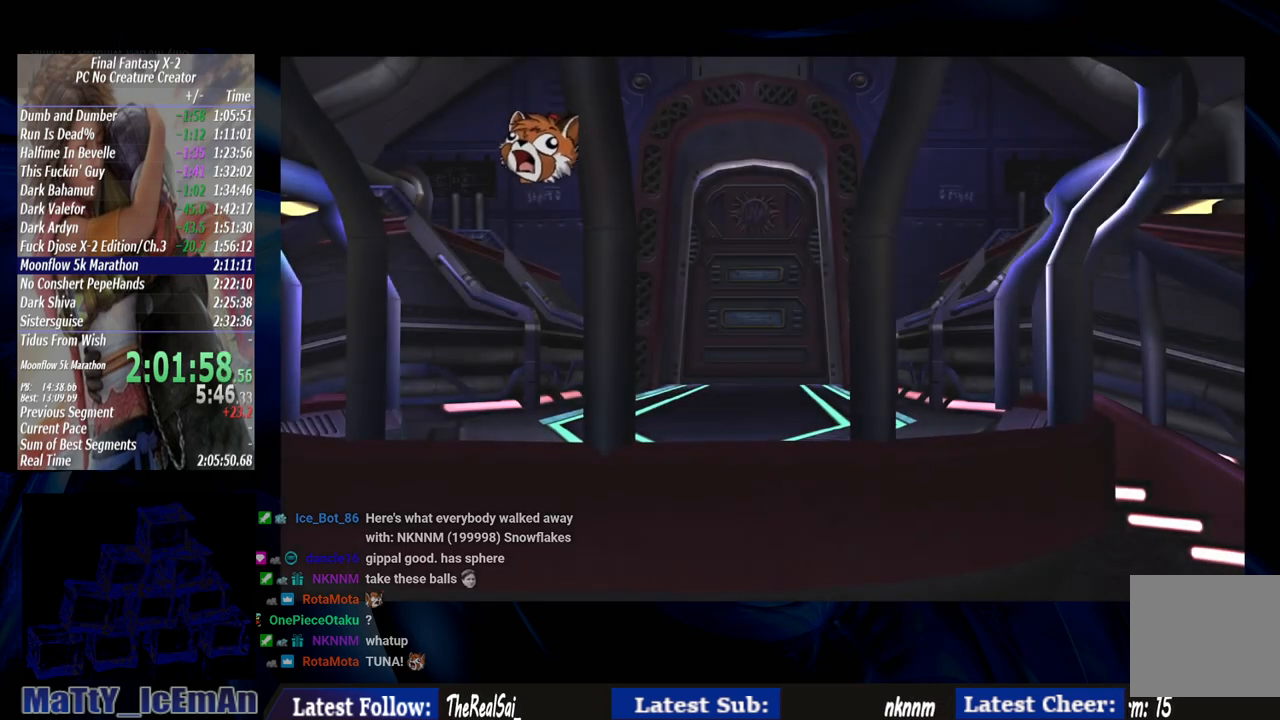
{"buttons": [], "left_stick": "center", "right_stick": "center", "events": [[33, "left_stick", "center"]]}
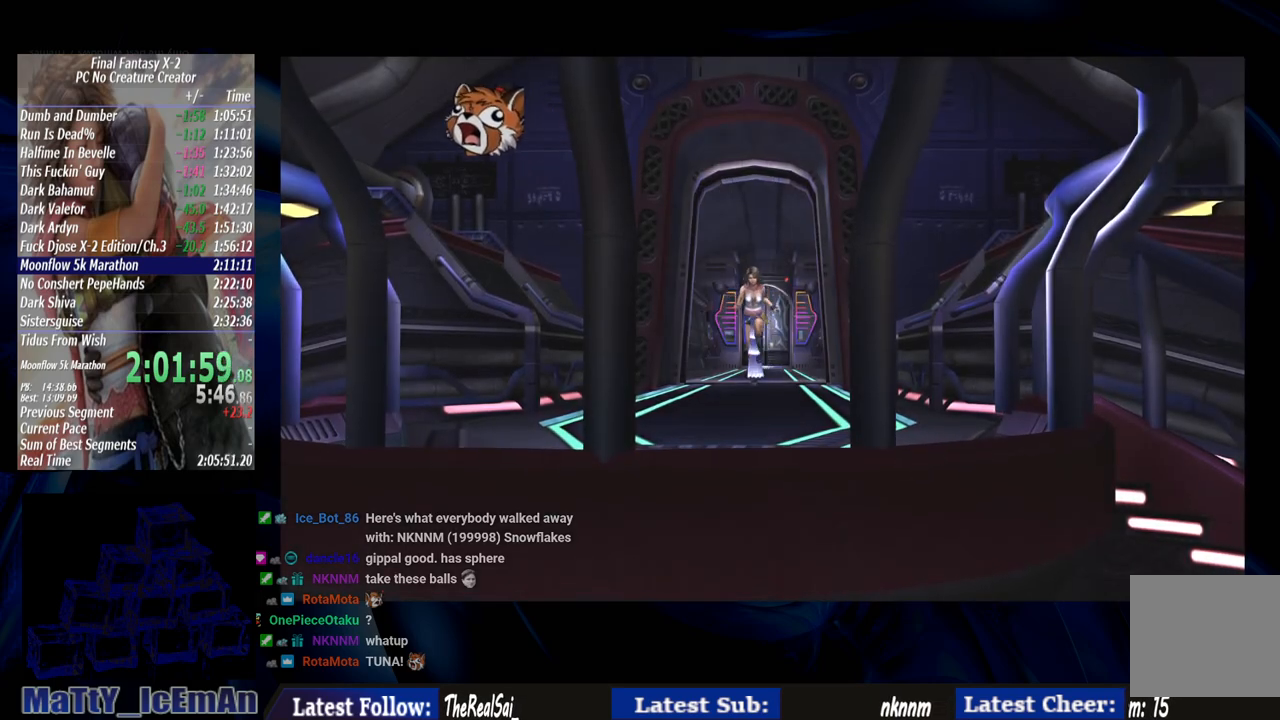
{"buttons": ["SQUARE"], "left_stick": "center", "right_stick": "center", "events": [[500, "SQUARE", "down"]]}
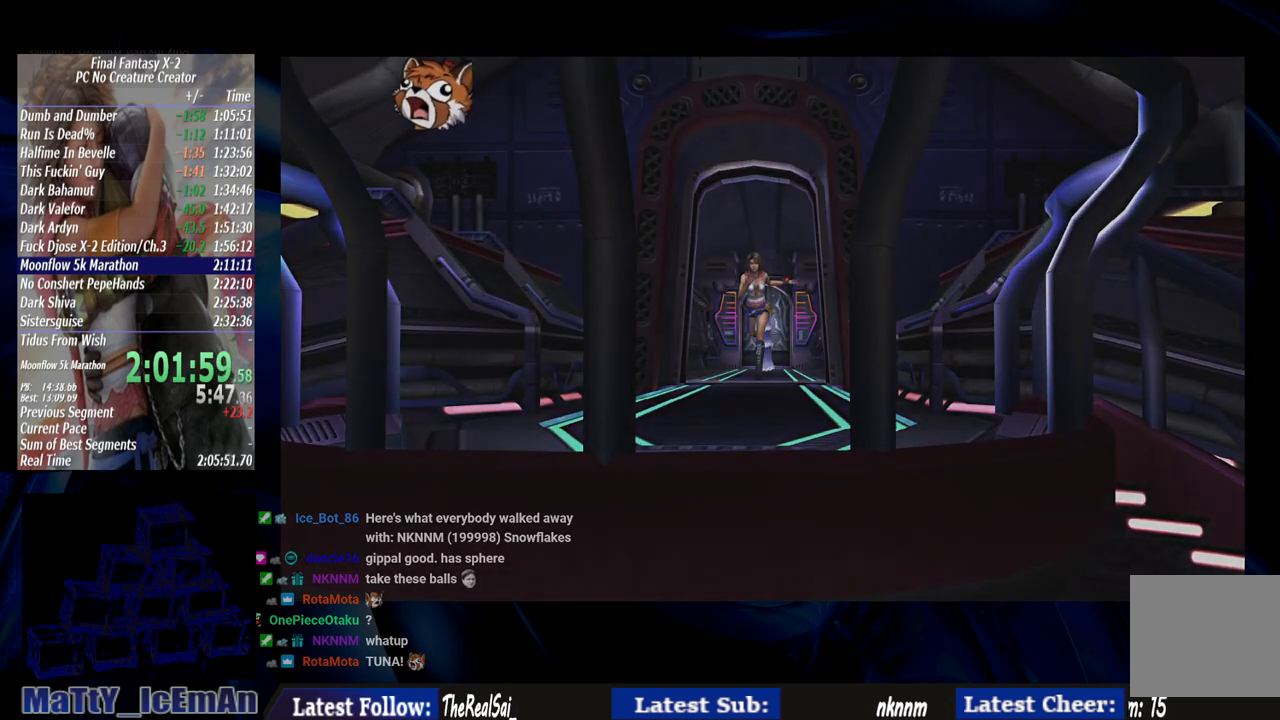
{"buttons": [], "left_stick": "center", "right_stick": "center", "events": [[133, "SQUARE", "up"], [200, "SQUARE", "down"], [300, "SQUARE", "up"], [367, "SQUARE", "down"], [500, "SQUARE", "up"]]}
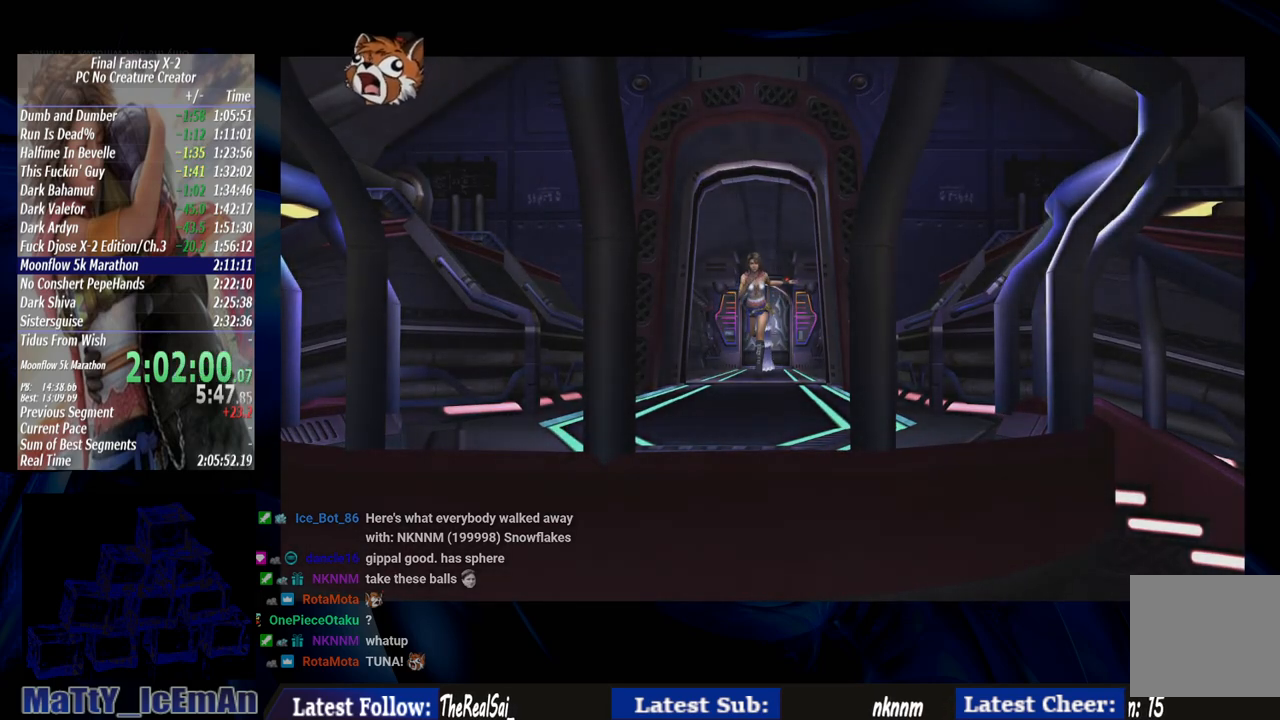
{"buttons": [], "left_stick": "center", "right_stick": "center", "events": [[67, "SQUARE", "down"], [133, "SQUARE", "up"], [233, "SQUARE", "down"], [333, "SQUARE", "up"], [400, "SQUARE", "down"], [500, "SQUARE", "up"]]}
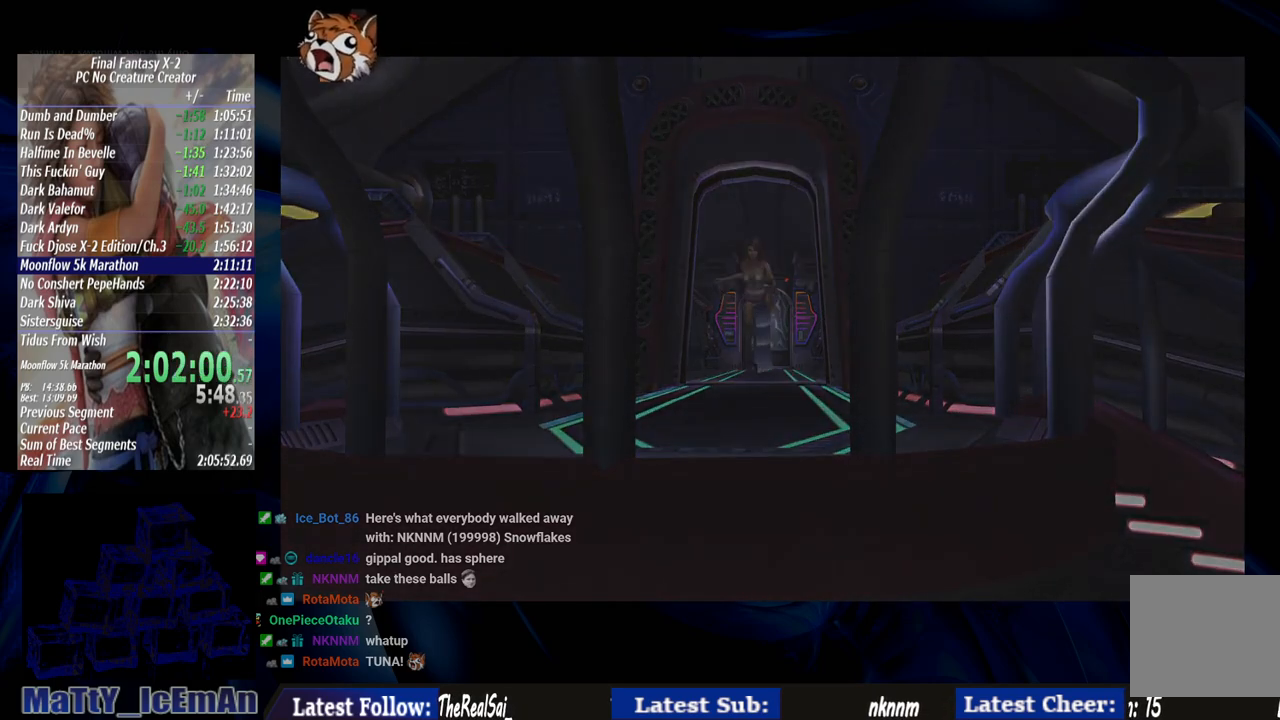
{"buttons": [], "left_stick": "center", "right_stick": "center", "events": [[67, "SQUARE", "down"], [167, "SQUARE", "up"], [233, "SQUARE", "down"], [333, "SQUARE", "up"], [400, "SQUARE", "down"], [467, "SQUARE", "up"]]}
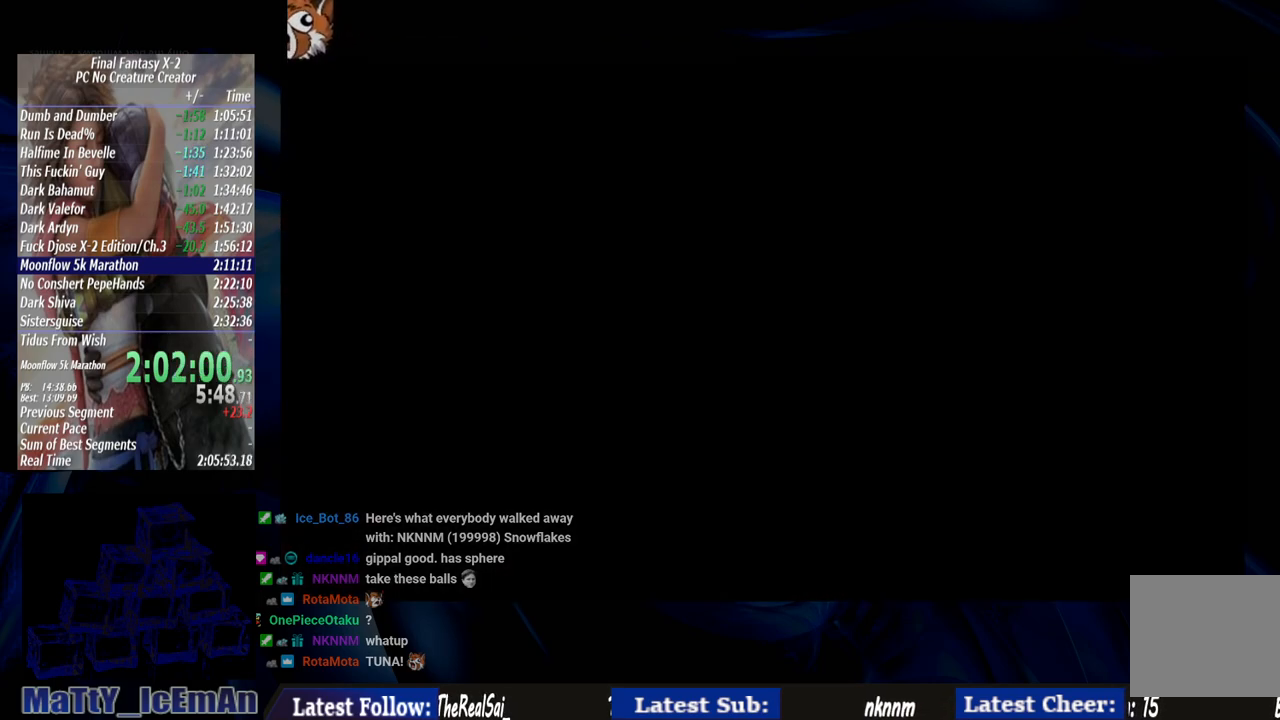
{"buttons": [], "left_stick": "center", "right_stick": "center", "events": [[67, "SQUARE", "down"], [167, "SQUARE", "up"], [233, "SQUARE", "down"], [333, "SQUARE", "up"]]}
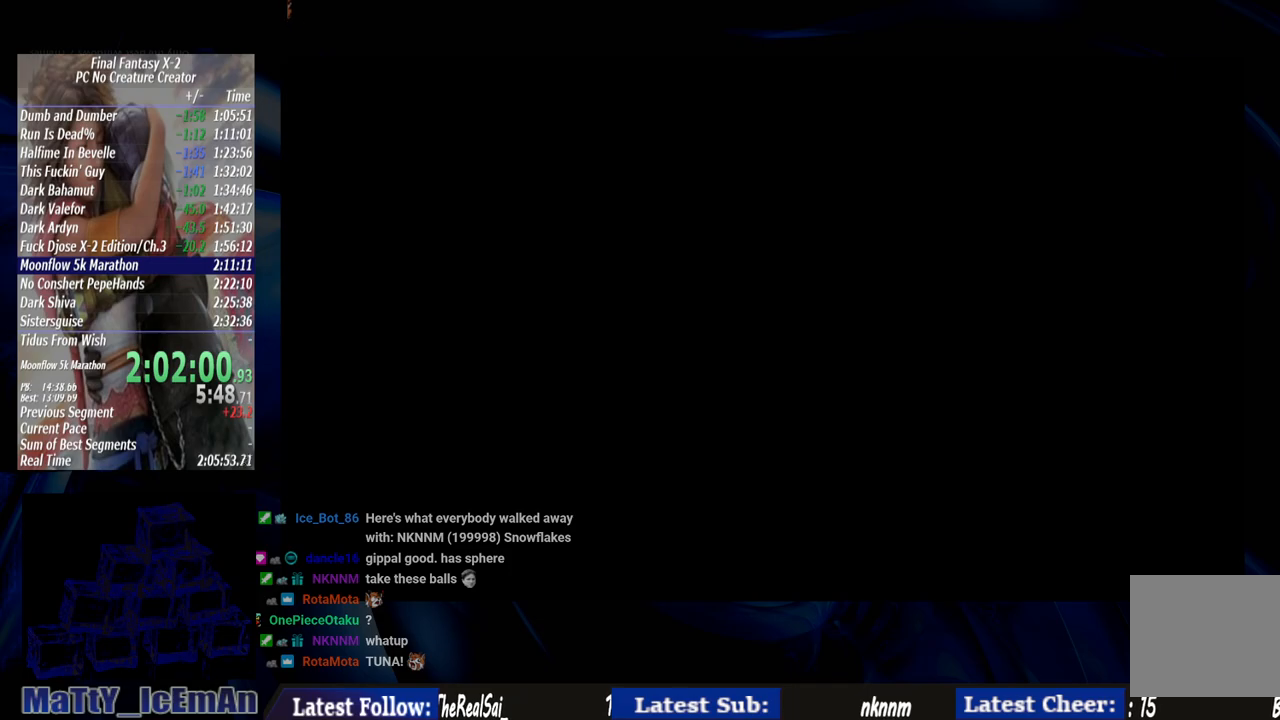
{"buttons": [], "left_stick": "center", "right_stick": "center", "events": []}
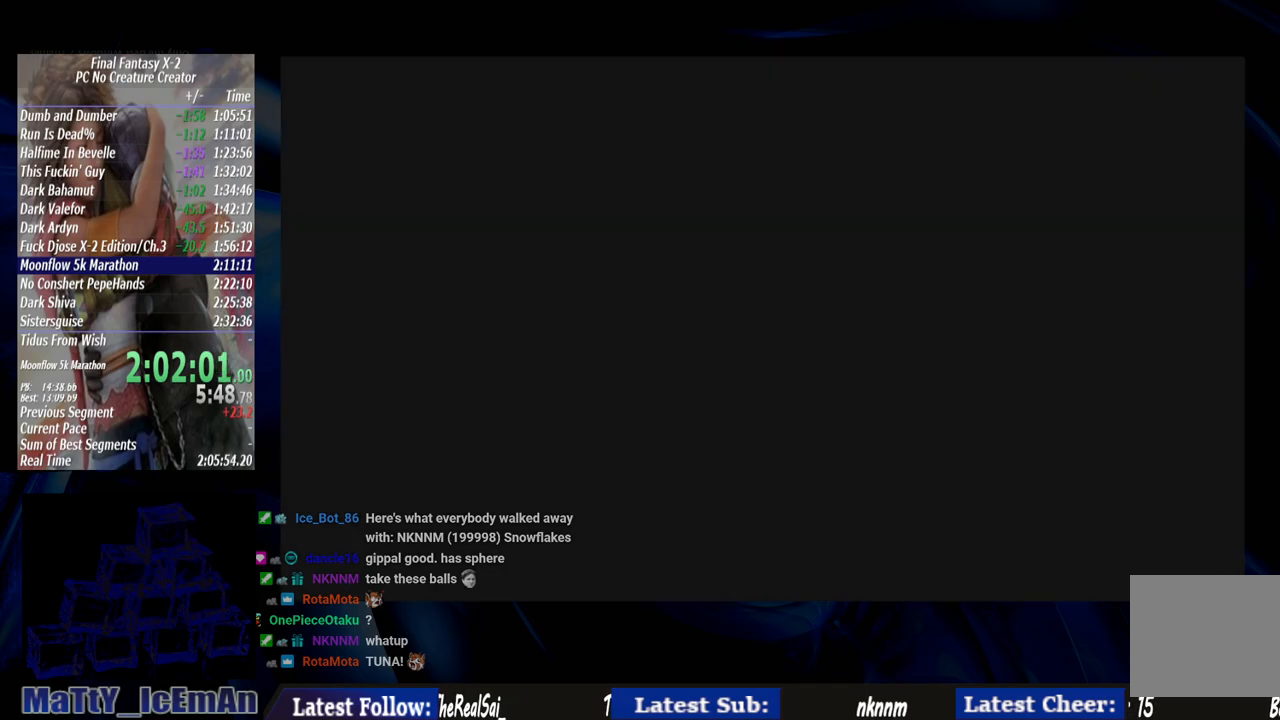
{"buttons": [], "left_stick": "center", "right_stick": "center", "events": []}
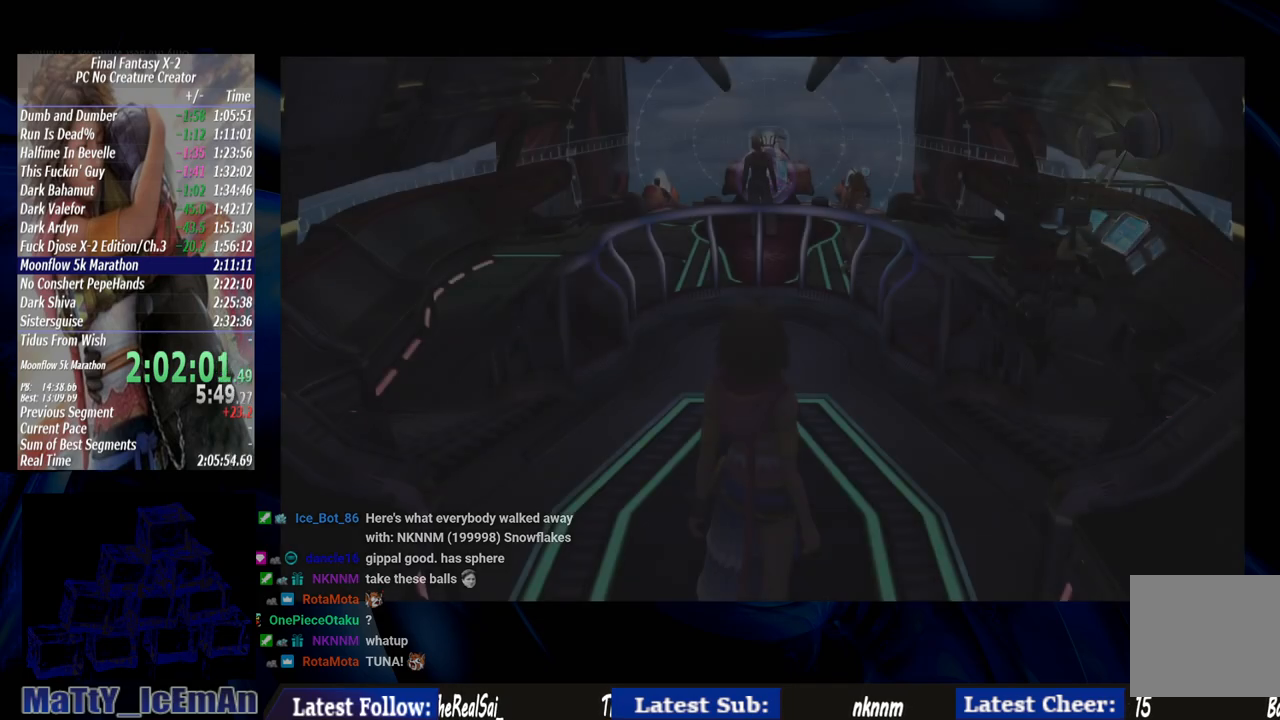
{"buttons": [], "left_stick": "up-right", "right_stick": "center", "events": [[433, "left_stick", "up-right"]]}
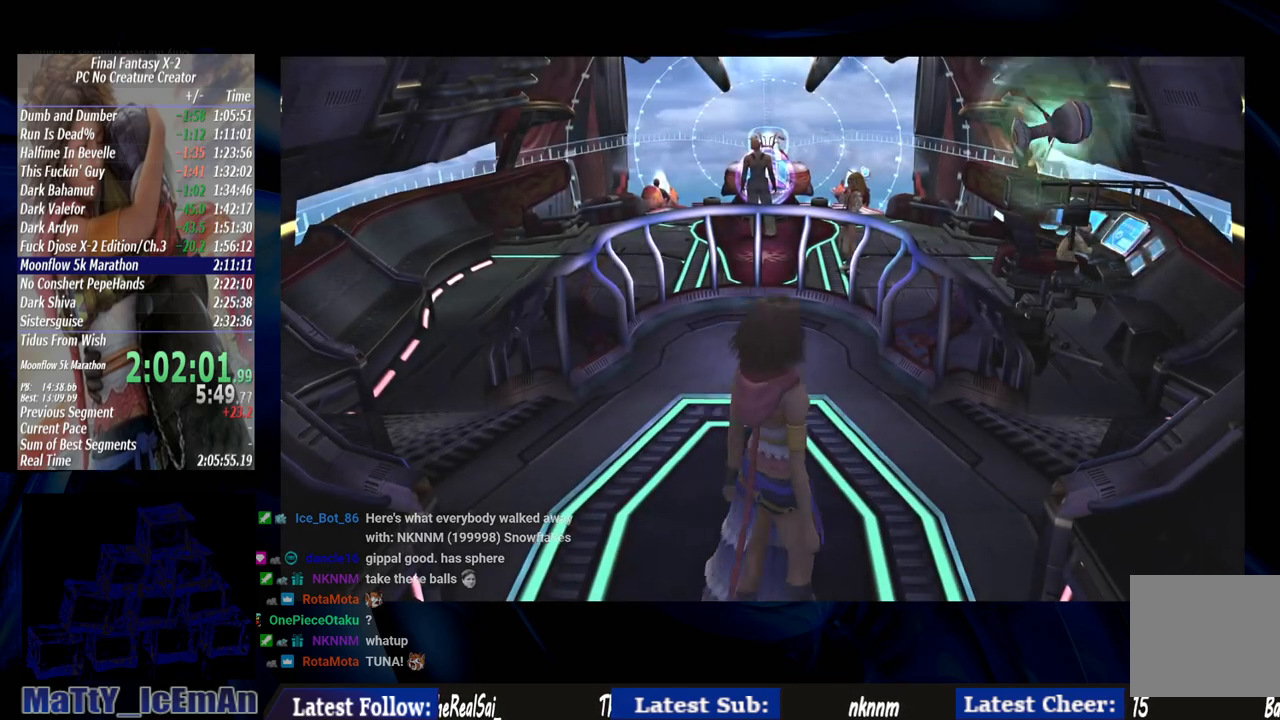
{"buttons": [], "left_stick": "up-right", "right_stick": "center", "events": []}
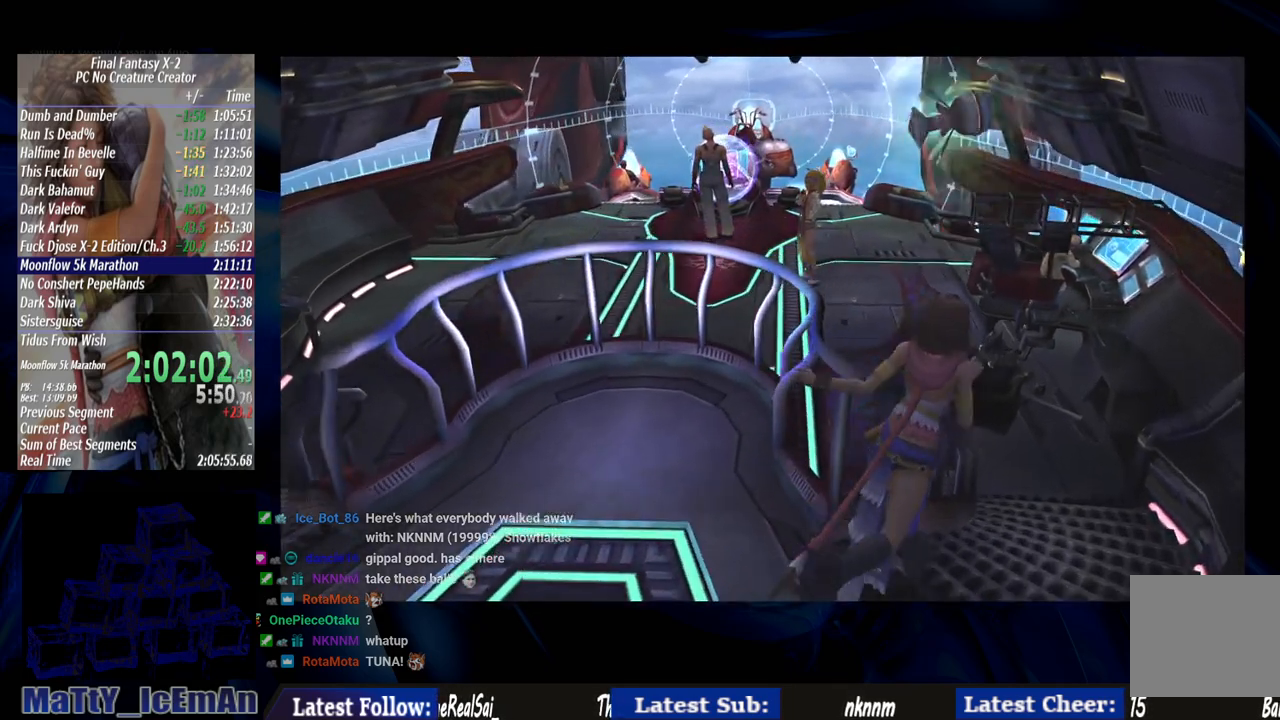
{"buttons": [], "left_stick": "up-right", "right_stick": "center", "events": []}
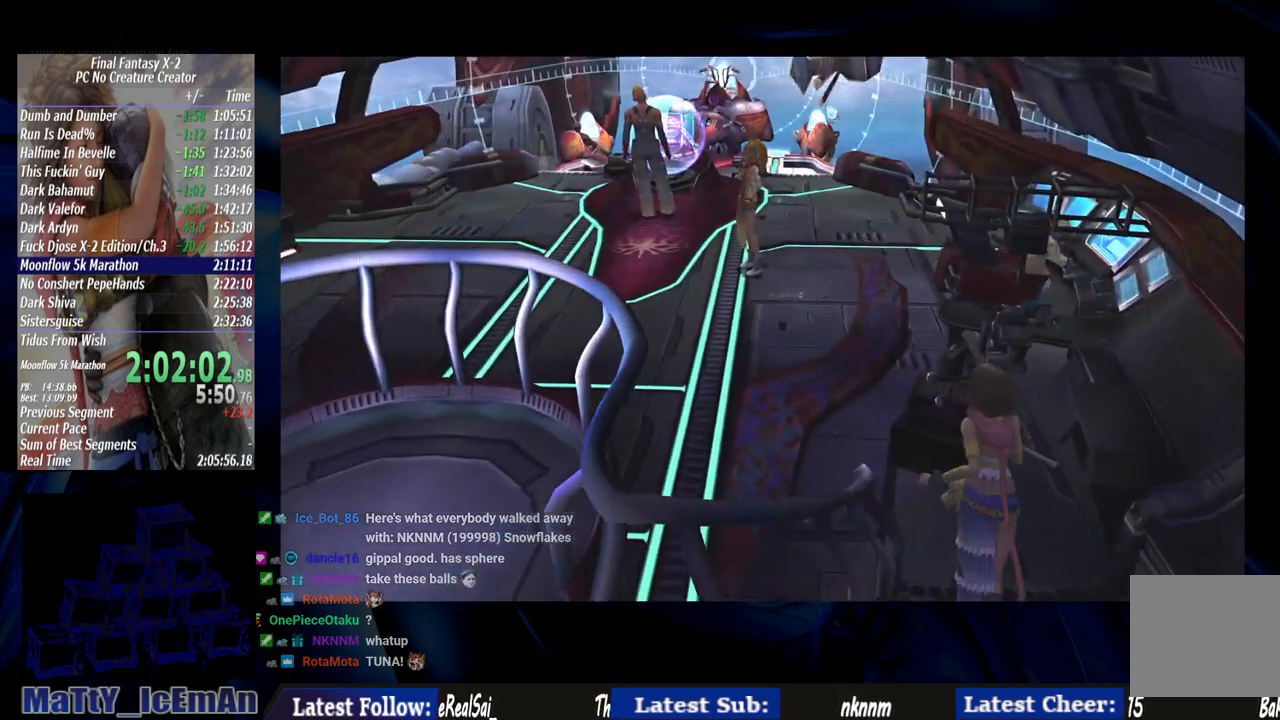
{"buttons": [], "left_stick": "up", "right_stick": "center", "events": [[67, "left_stick", "up"]]}
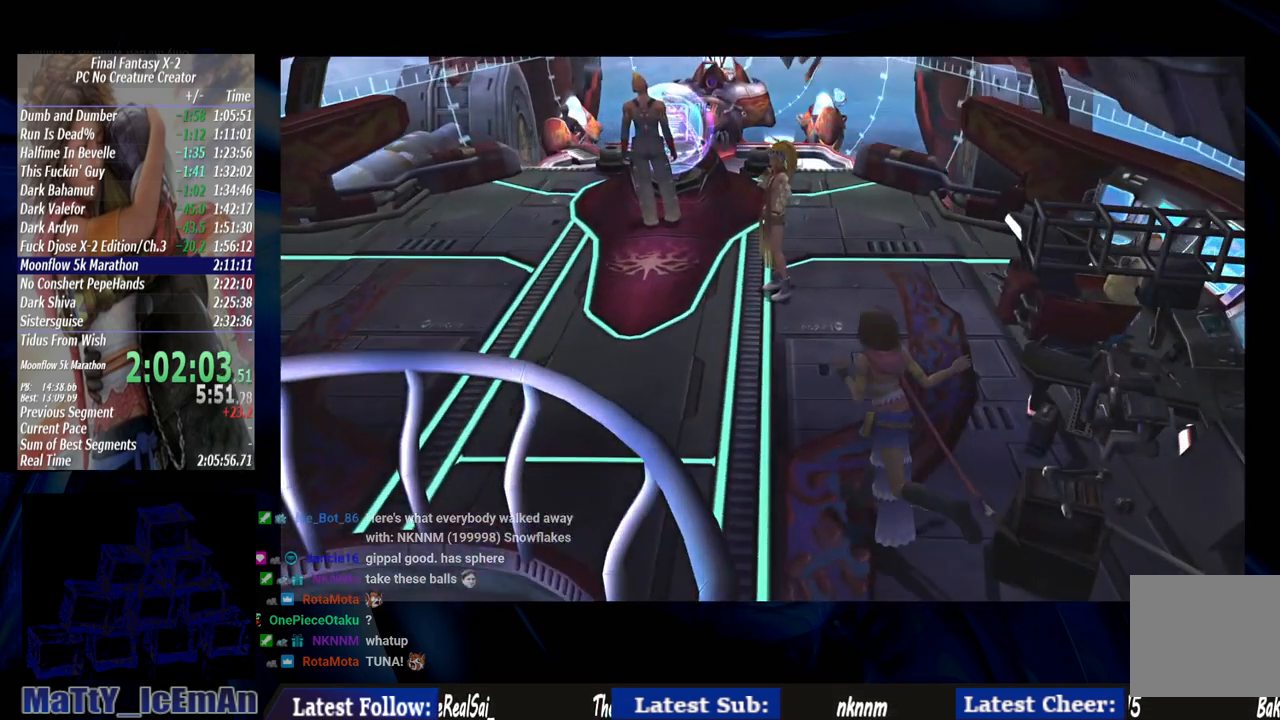
{"buttons": [], "left_stick": "down-right", "right_stick": "center", "events": [[67, "left_stick", "down"], [400, "left_stick", "down-right"]]}
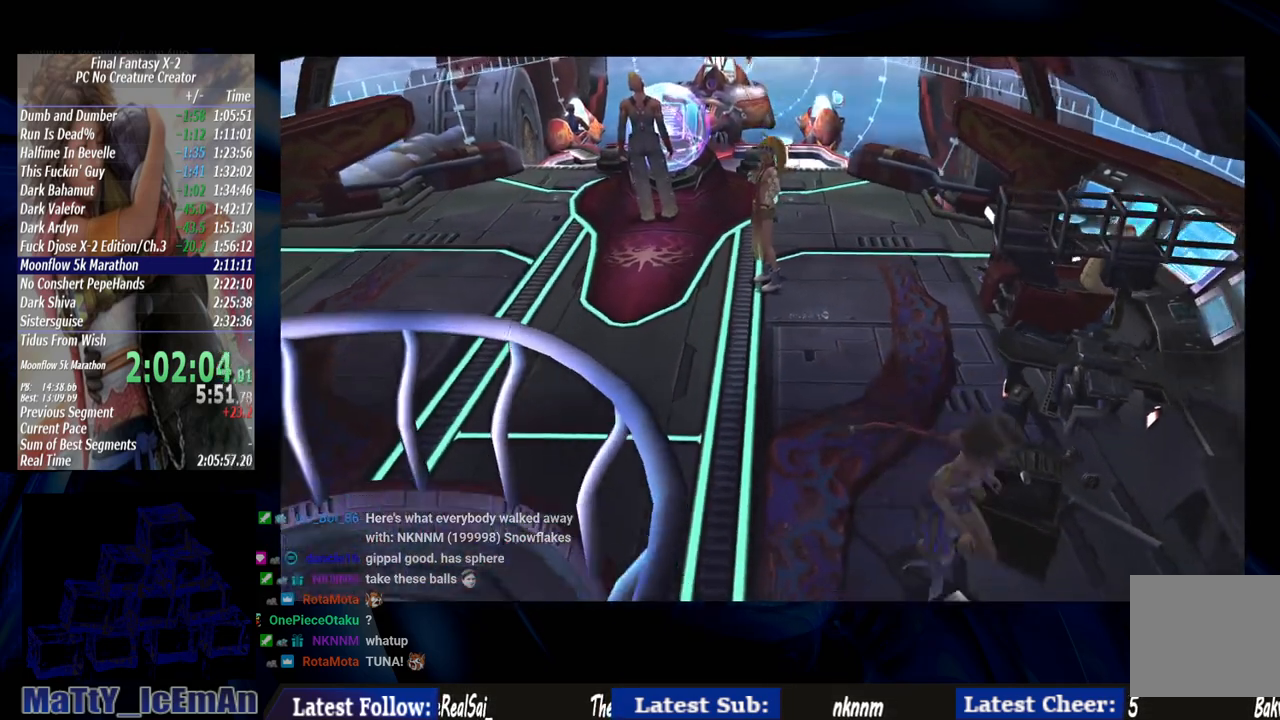
{"buttons": [], "left_stick": "down", "right_stick": "center", "events": [[367, "left_stick", "down"]]}
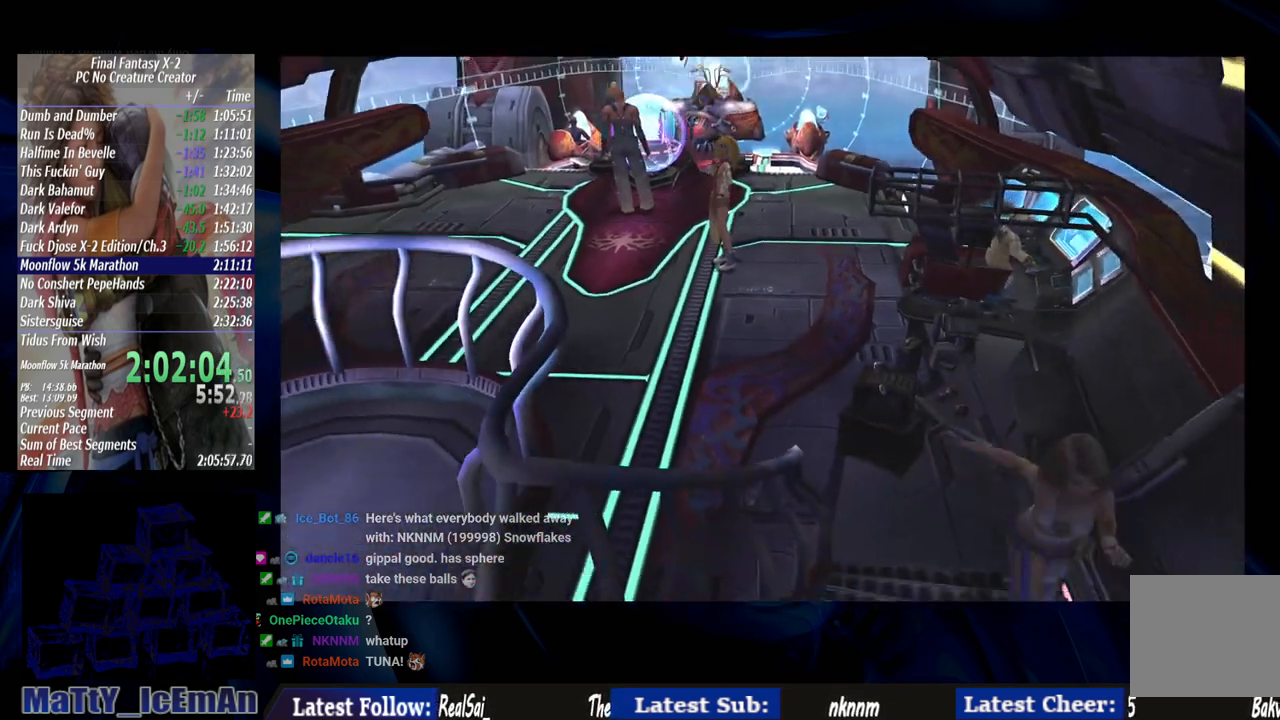
{"buttons": [], "left_stick": "down", "right_stick": "center", "events": []}
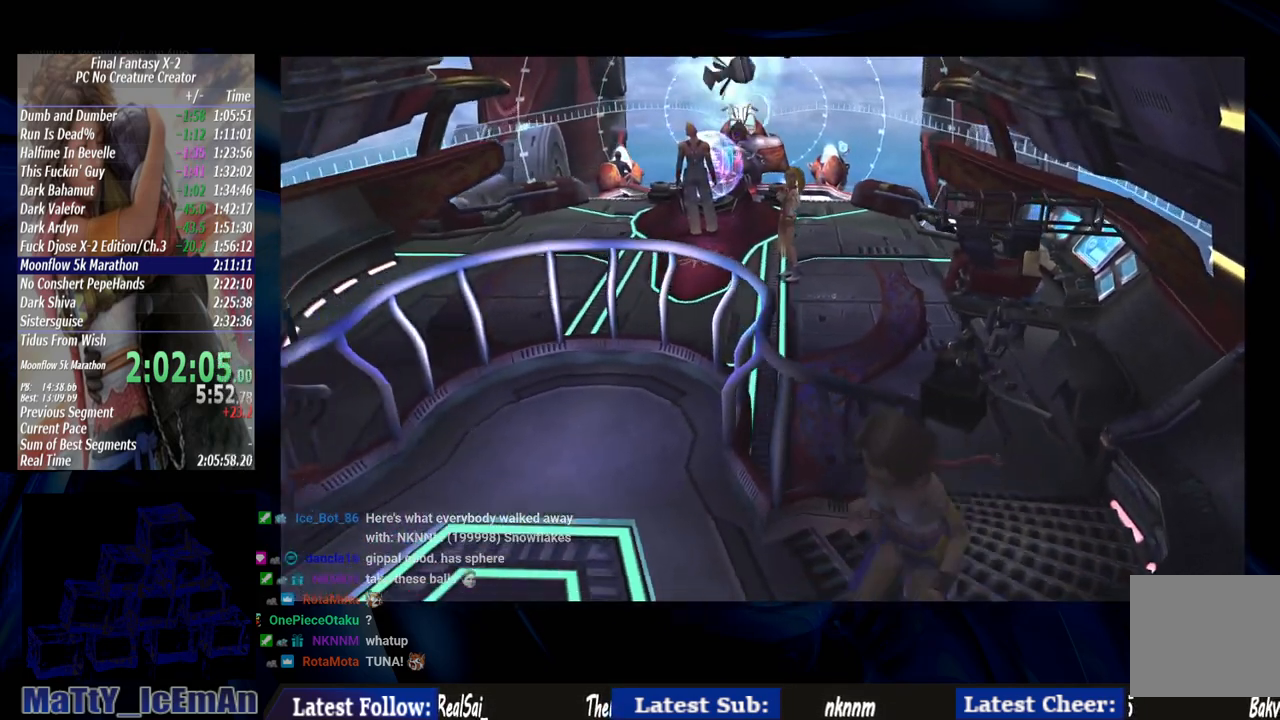
{"buttons": [], "left_stick": "down", "right_stick": "center", "events": []}
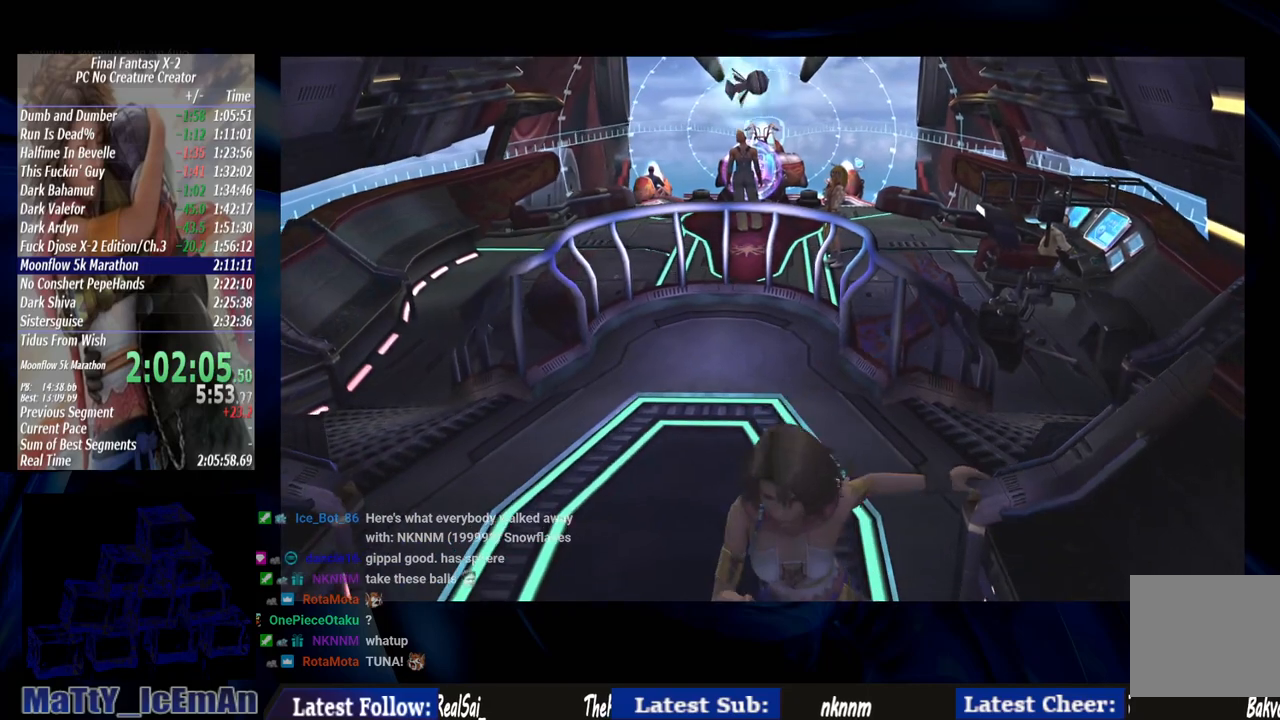
{"buttons": [], "left_stick": "down", "right_stick": "center", "events": []}
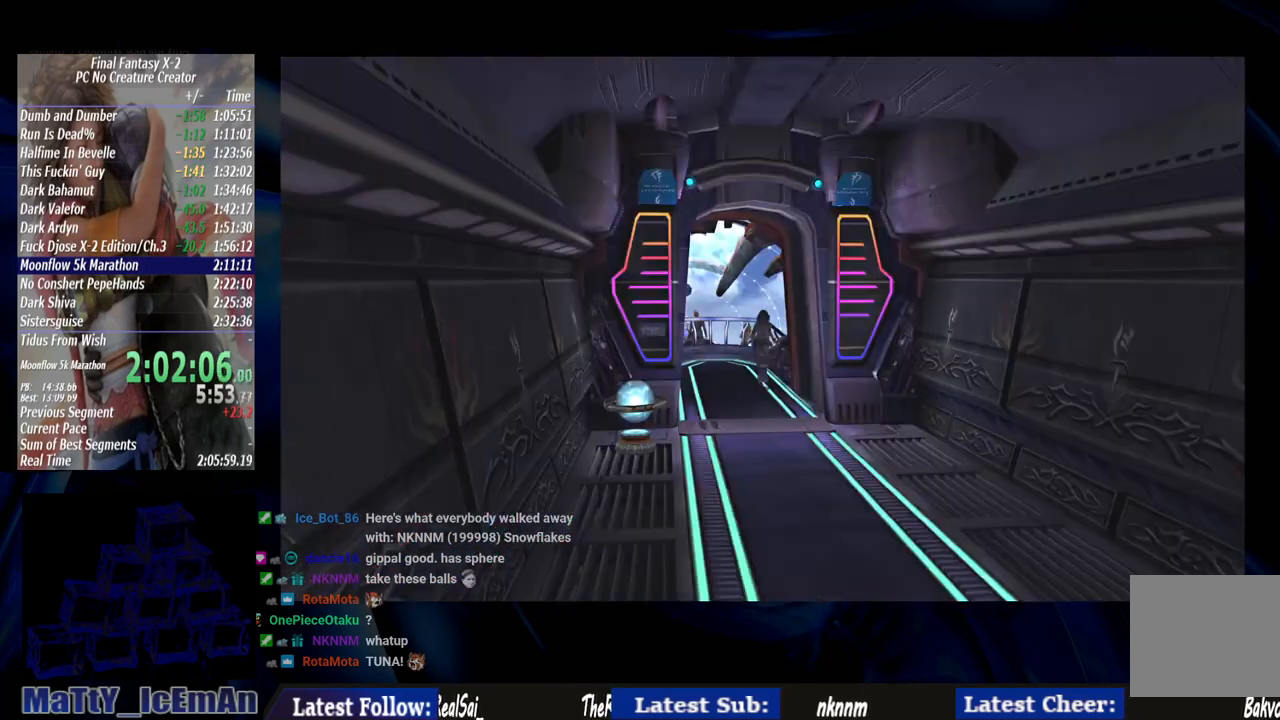
{"buttons": [], "left_stick": "down", "right_stick": "center", "events": []}
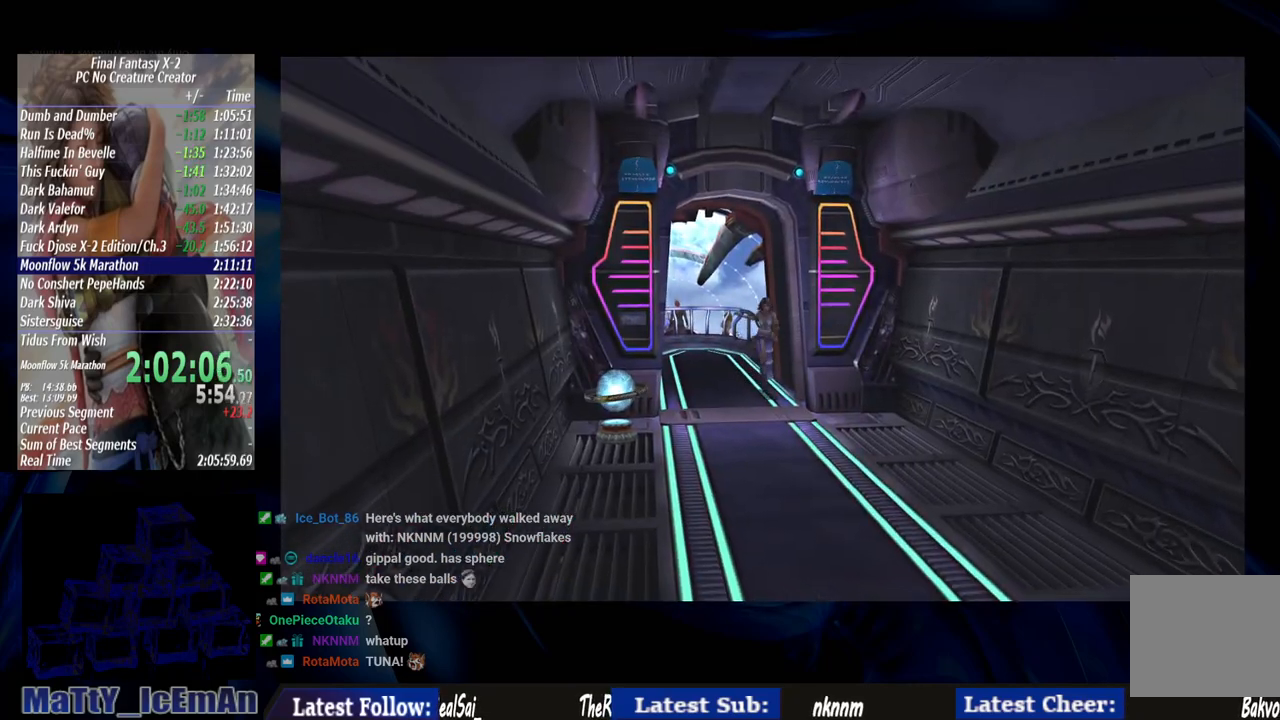
{"buttons": [], "left_stick": "down", "right_stick": "center", "events": []}
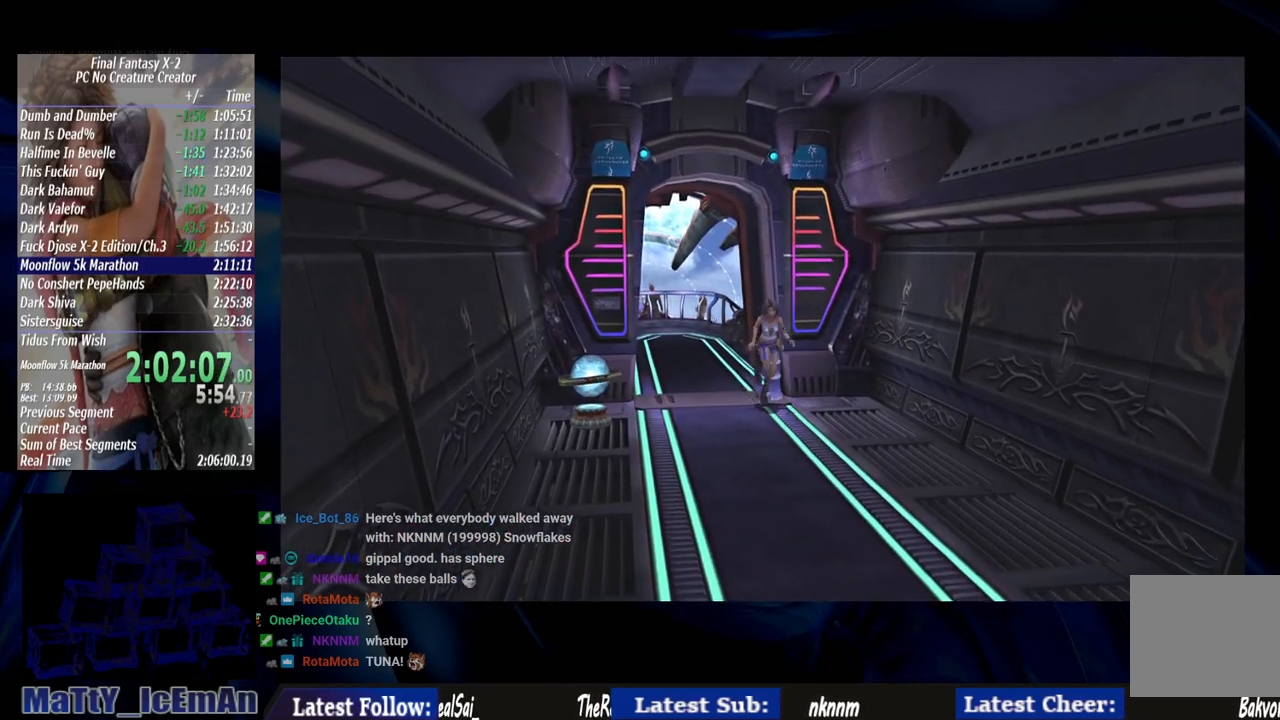
{"buttons": [], "left_stick": "down", "right_stick": "center", "events": []}
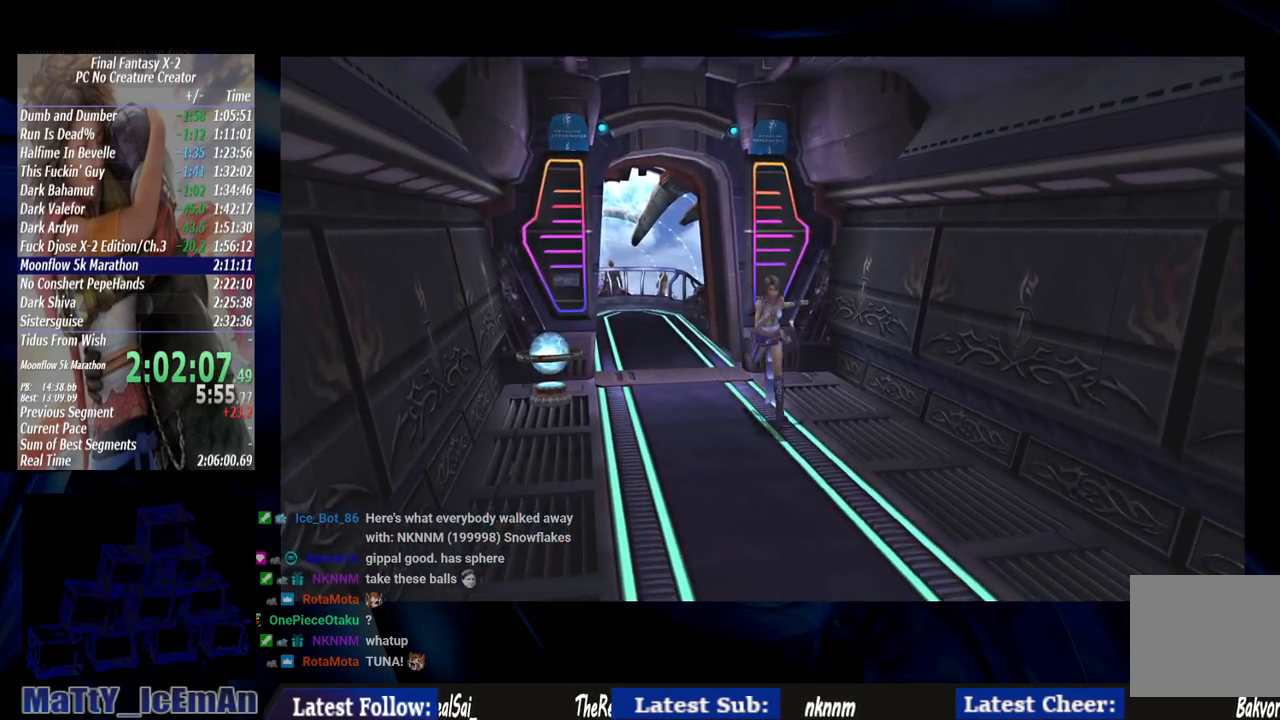
{"buttons": [], "left_stick": "down", "right_stick": "center", "events": []}
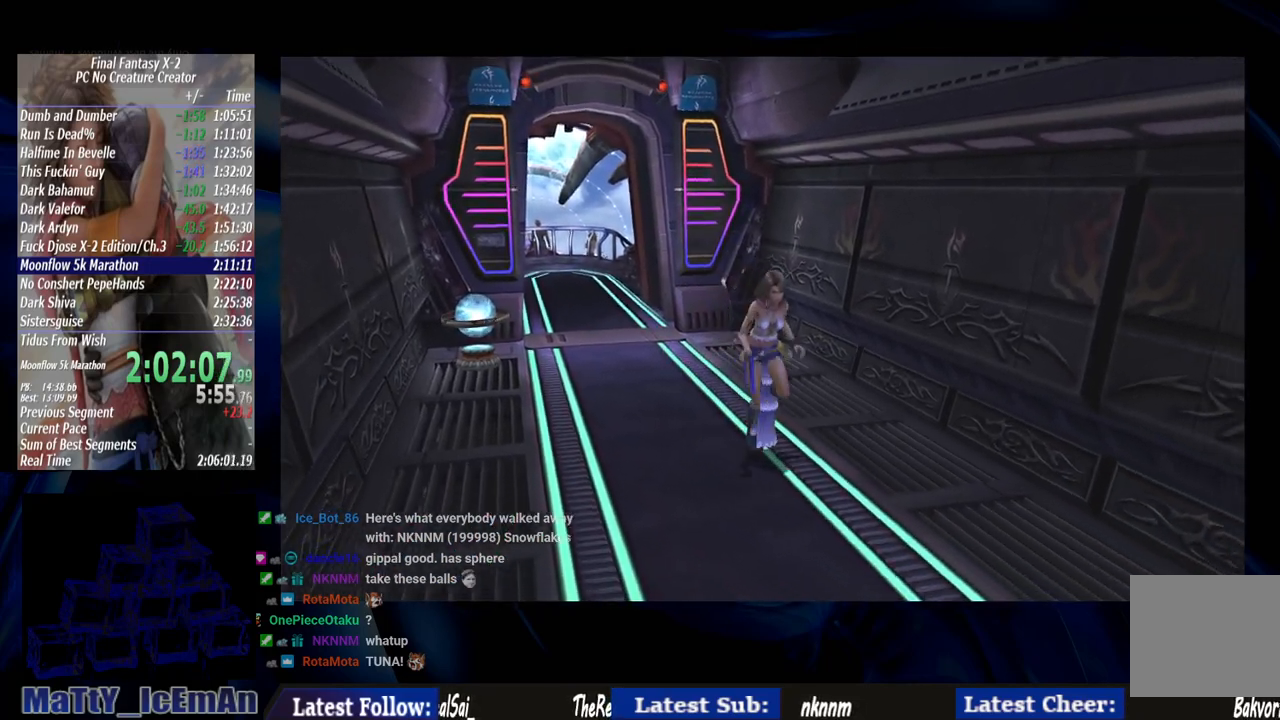
{"buttons": [], "left_stick": "down", "right_stick": "center", "events": []}
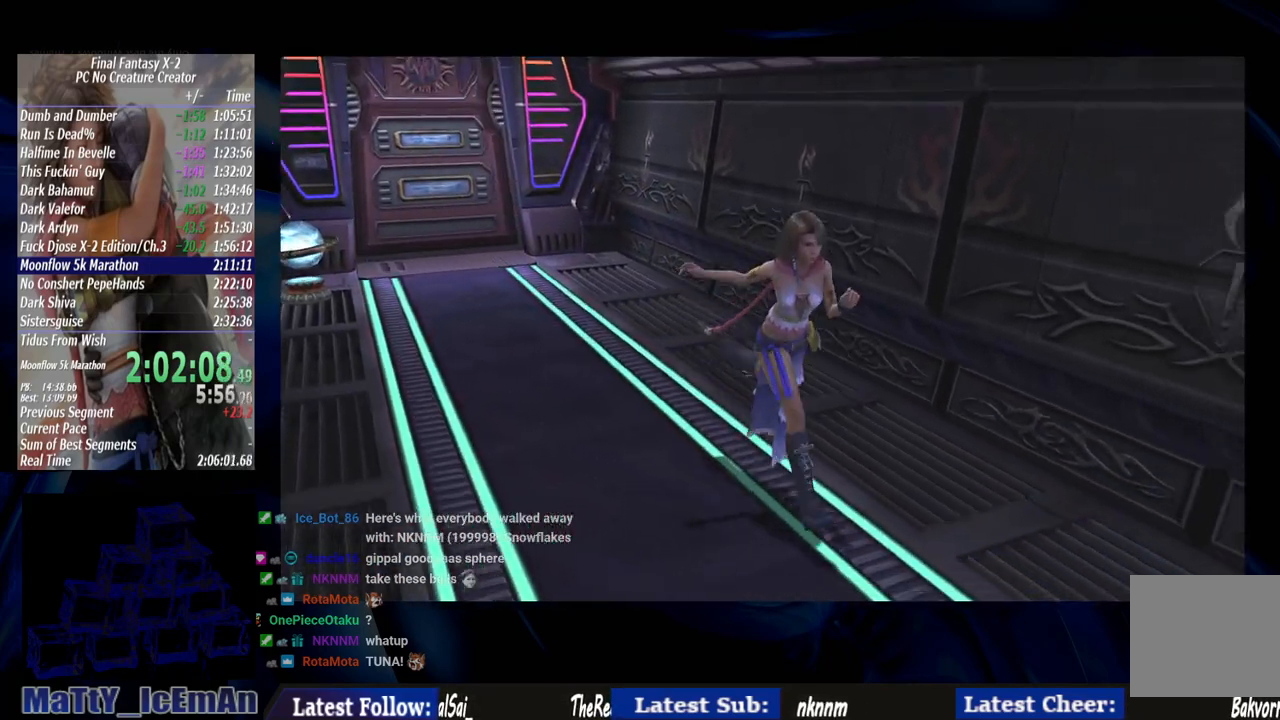
{"buttons": [], "left_stick": "down", "right_stick": "center", "events": []}
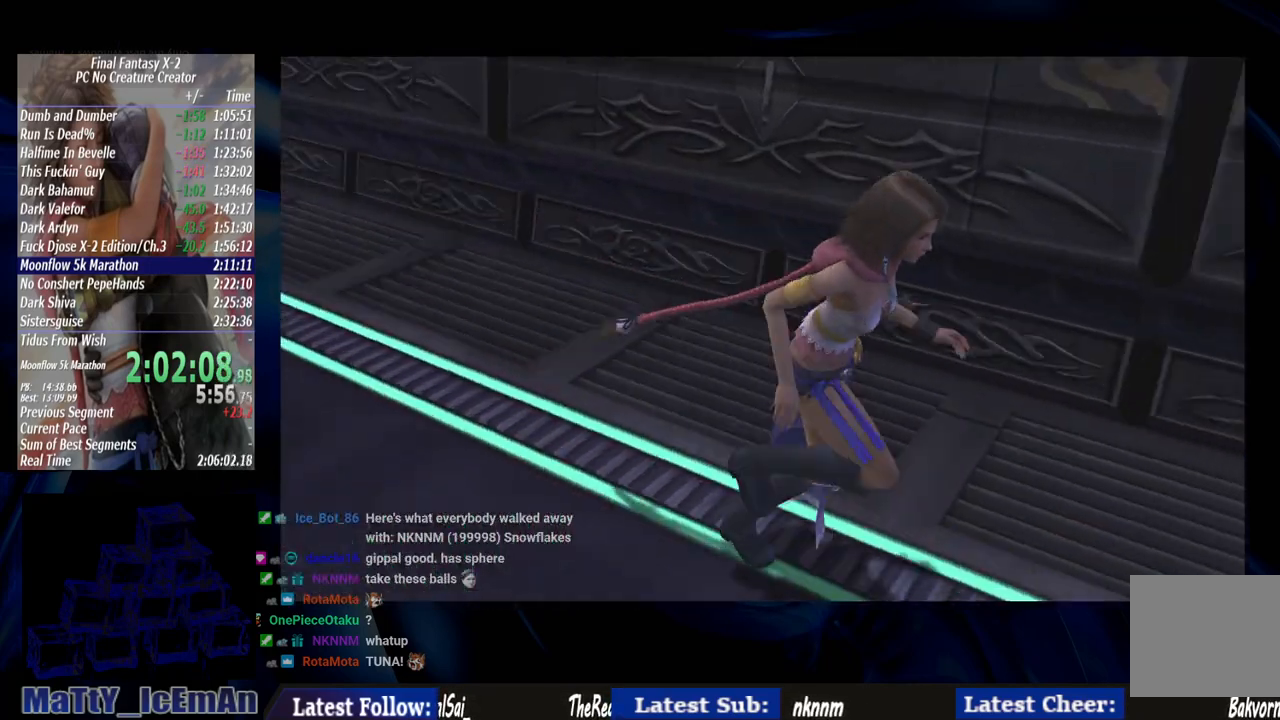
{"buttons": [], "left_stick": "down", "right_stick": "center", "events": []}
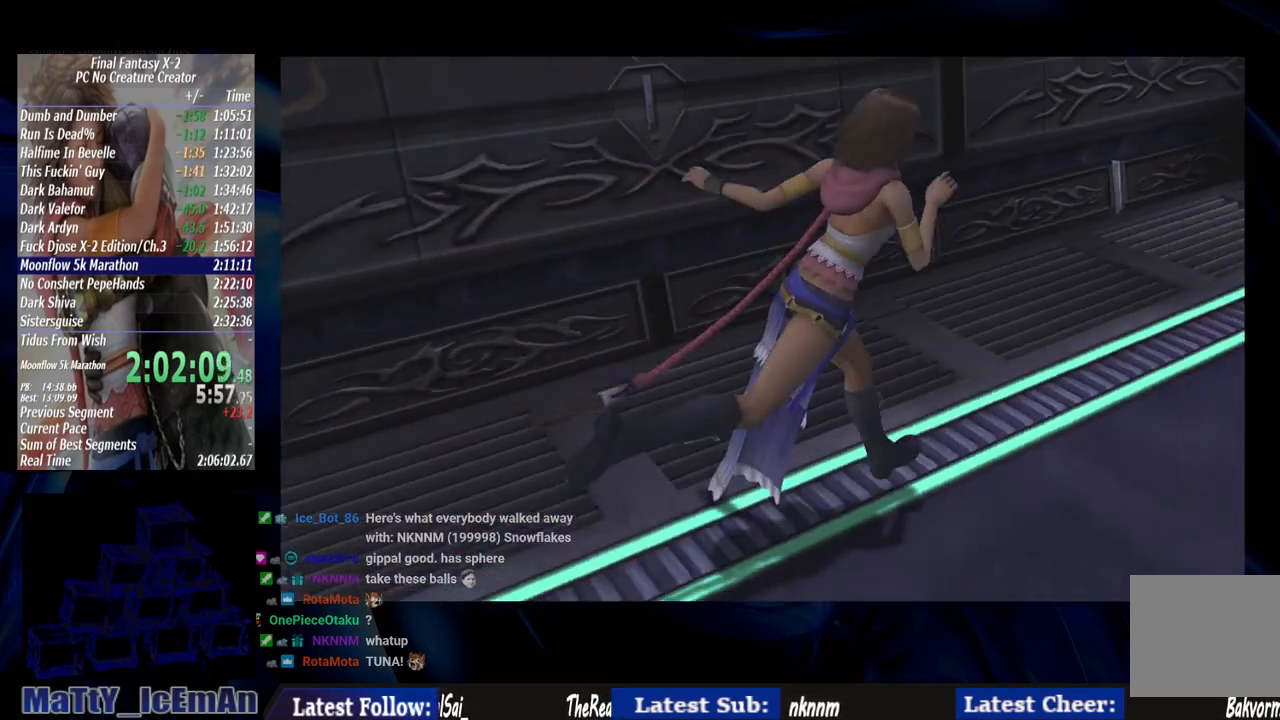
{"buttons": [], "left_stick": "down", "right_stick": "center", "events": []}
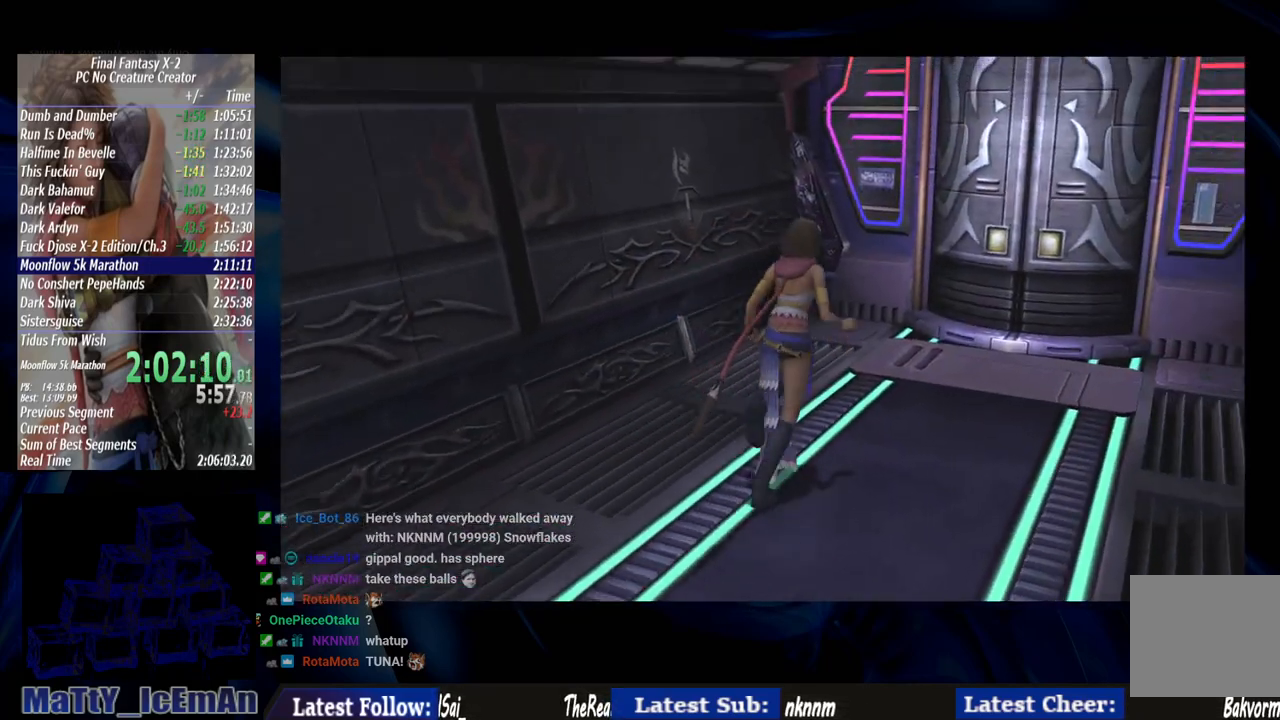
{"buttons": [], "left_stick": "down", "right_stick": "center", "events": []}